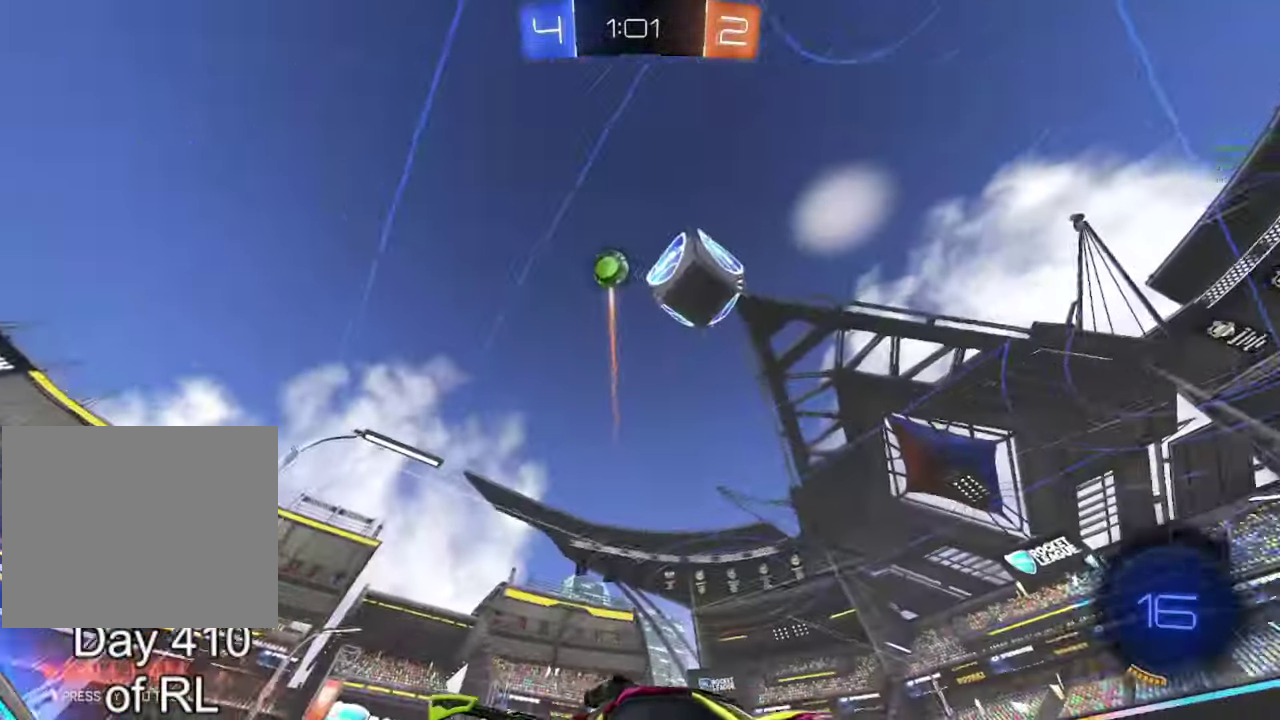
Gameplay with a controller (Xbox layout); each line is a JSON object with the inputs held at the frame after it. "events" lists button and stick changes between this image and that frame as [ms after this image, input, new state], when the widget could be followed in between.
{"buttons": [], "left_stick": "center", "right_stick": "center", "events": [[33, "B", "down"], [133, "B", "up"], [183, "R2", "up"]]}
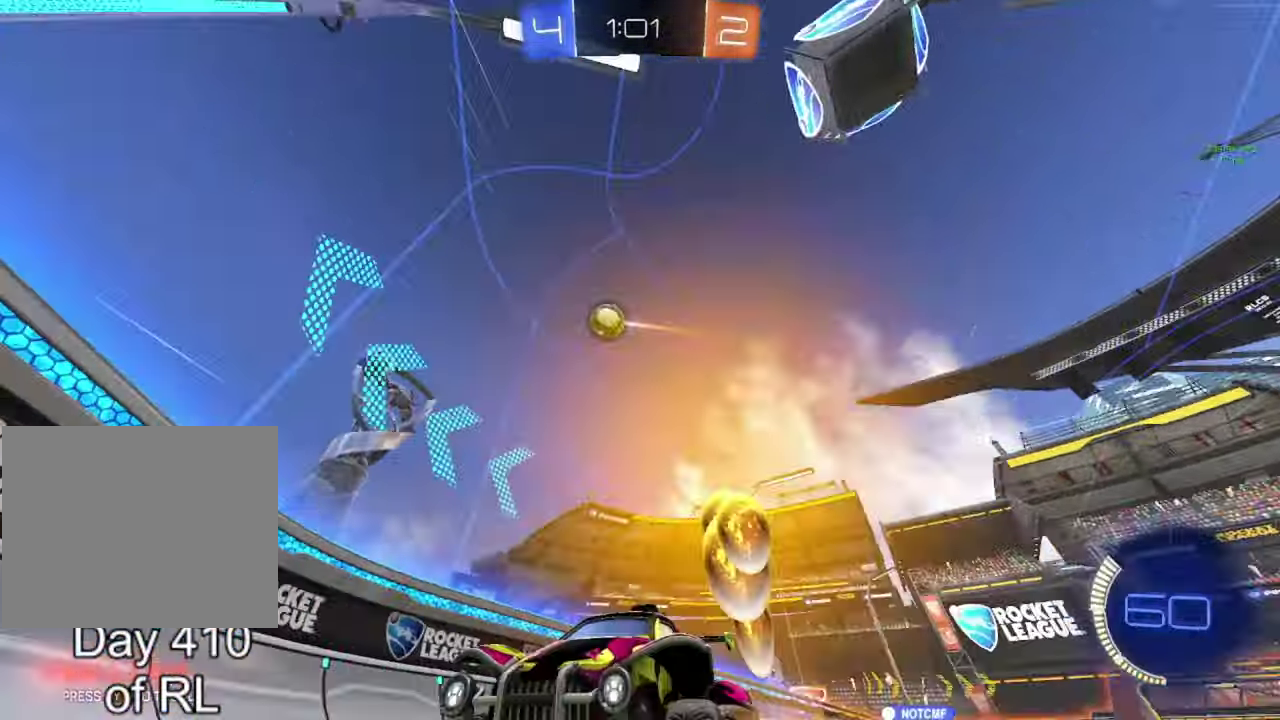
{"buttons": [], "left_stick": "left", "right_stick": "center", "events": [[133, "L2", "down"], [300, "left_stick", "left"], [450, "L2", "up"]]}
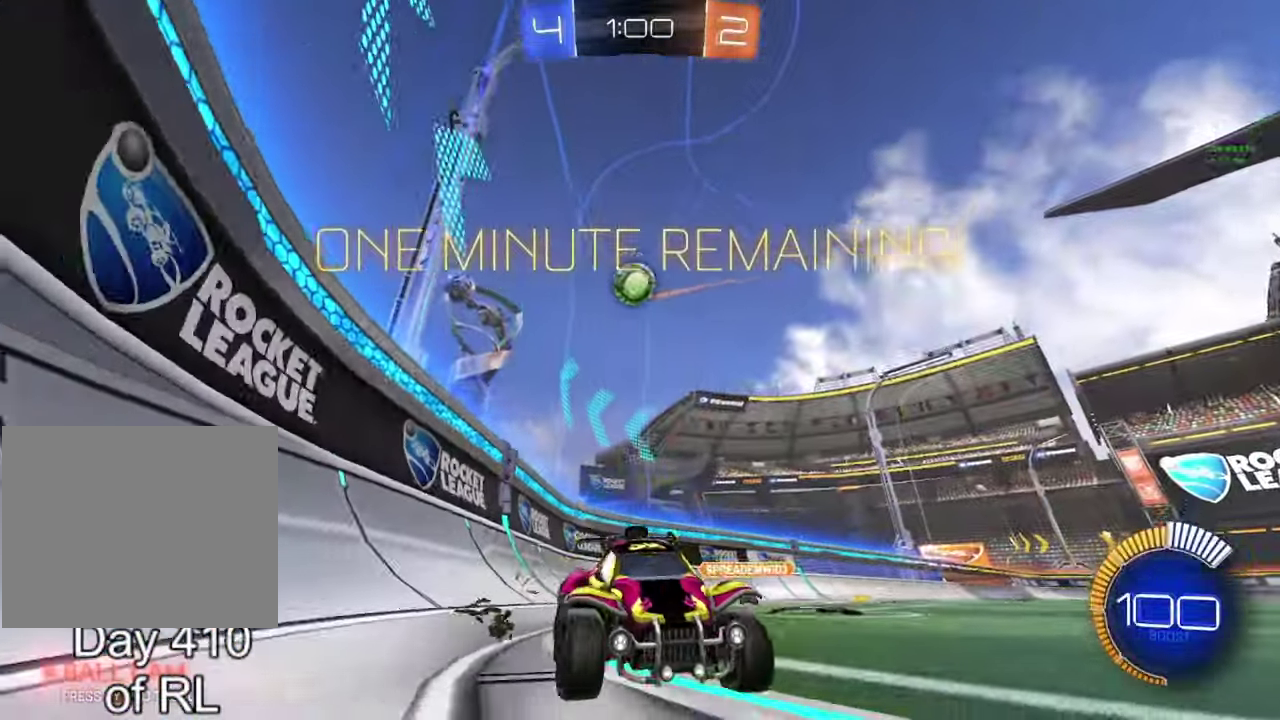
{"buttons": [], "left_stick": "center", "right_stick": "center", "events": [[17, "left_stick", "center"], [217, "R2", "down"], [300, "left_stick", "right"], [383, "R2", "up"], [400, "left_stick", "center"]]}
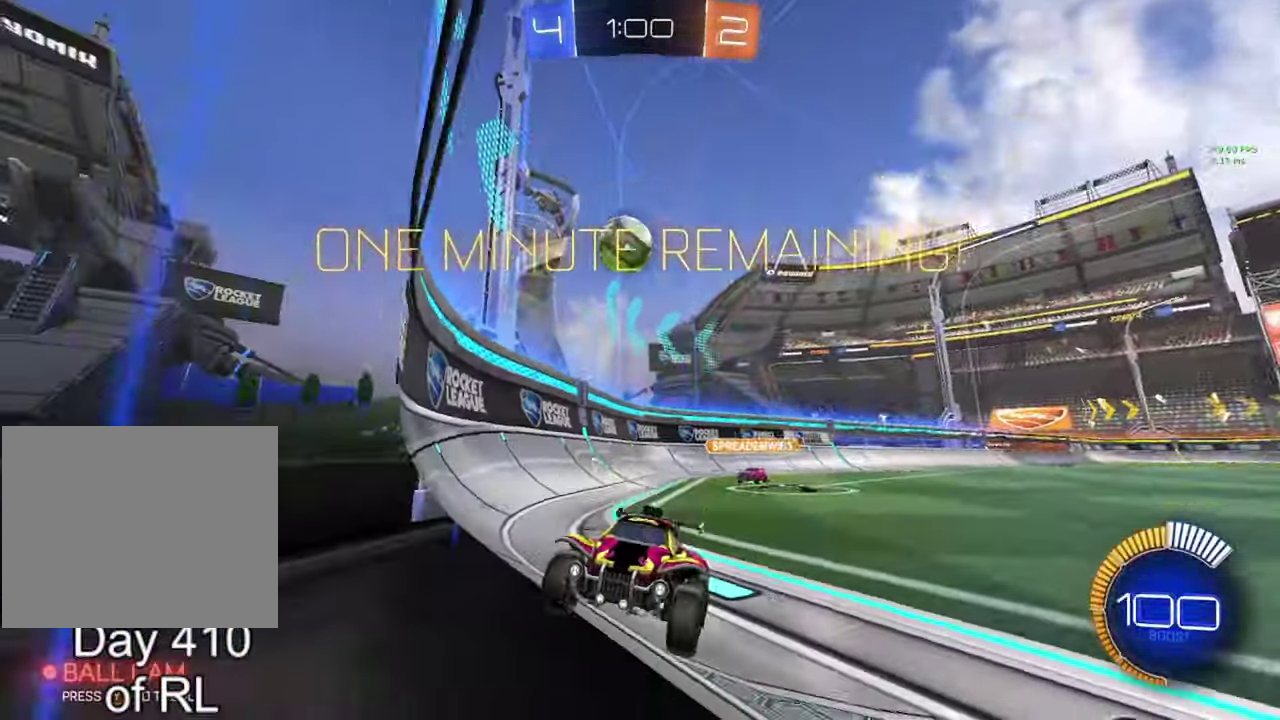
{"buttons": ["R2"], "left_stick": "left", "right_stick": "center", "events": [[67, "left_stick", "left"], [83, "R2", "down"], [217, "R2", "up"], [350, "R2", "down"]]}
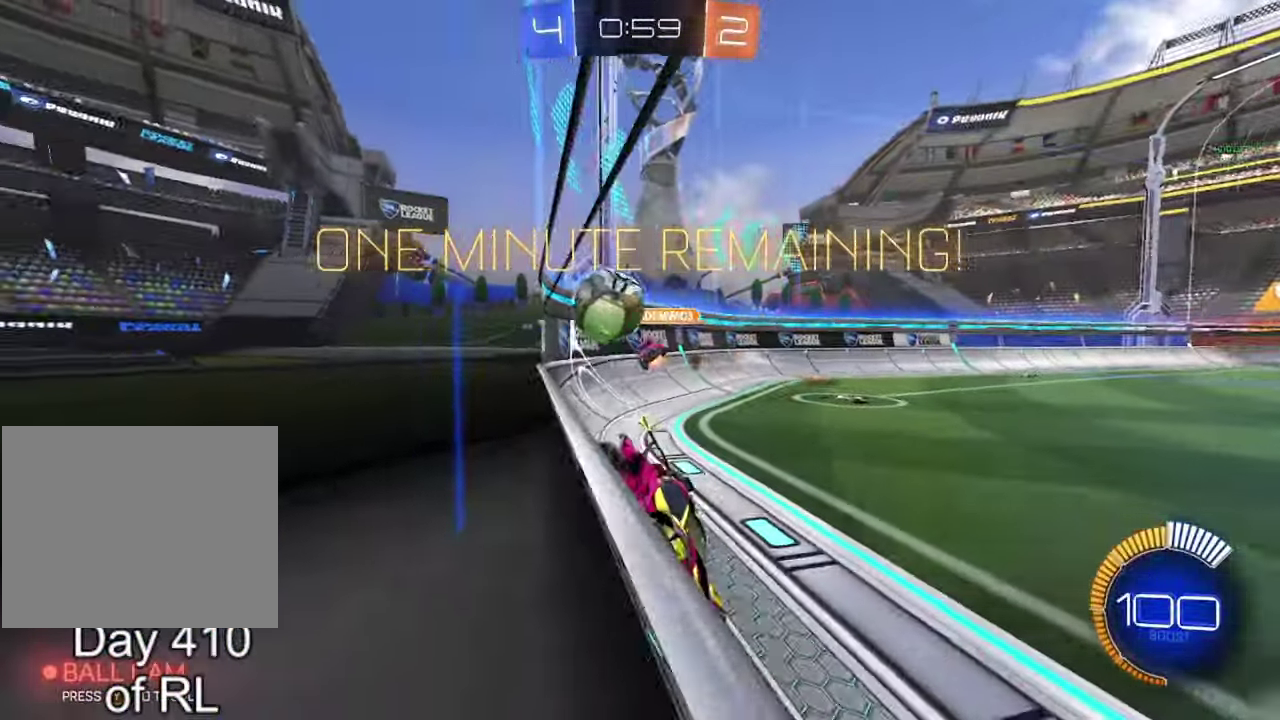
{"buttons": ["Y", "R2"], "left_stick": "right", "right_stick": "center", "events": [[83, "left_stick", "center"], [183, "R2", "up"], [283, "R2", "down"], [417, "left_stick", "right"], [500, "Y", "down"]]}
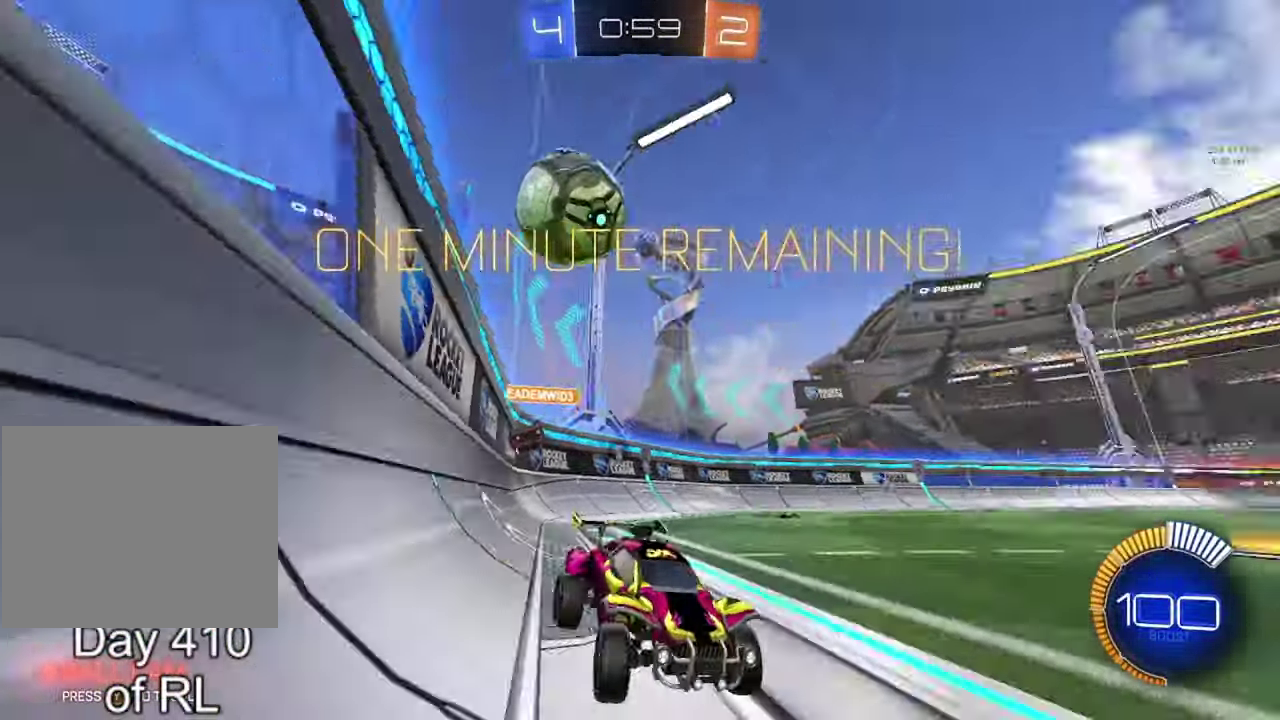
{"buttons": ["R2"], "left_stick": "center", "right_stick": "center", "events": [[50, "left_stick", "center"], [83, "Y", "up"], [133, "R2", "up"], [267, "R2", "down"]]}
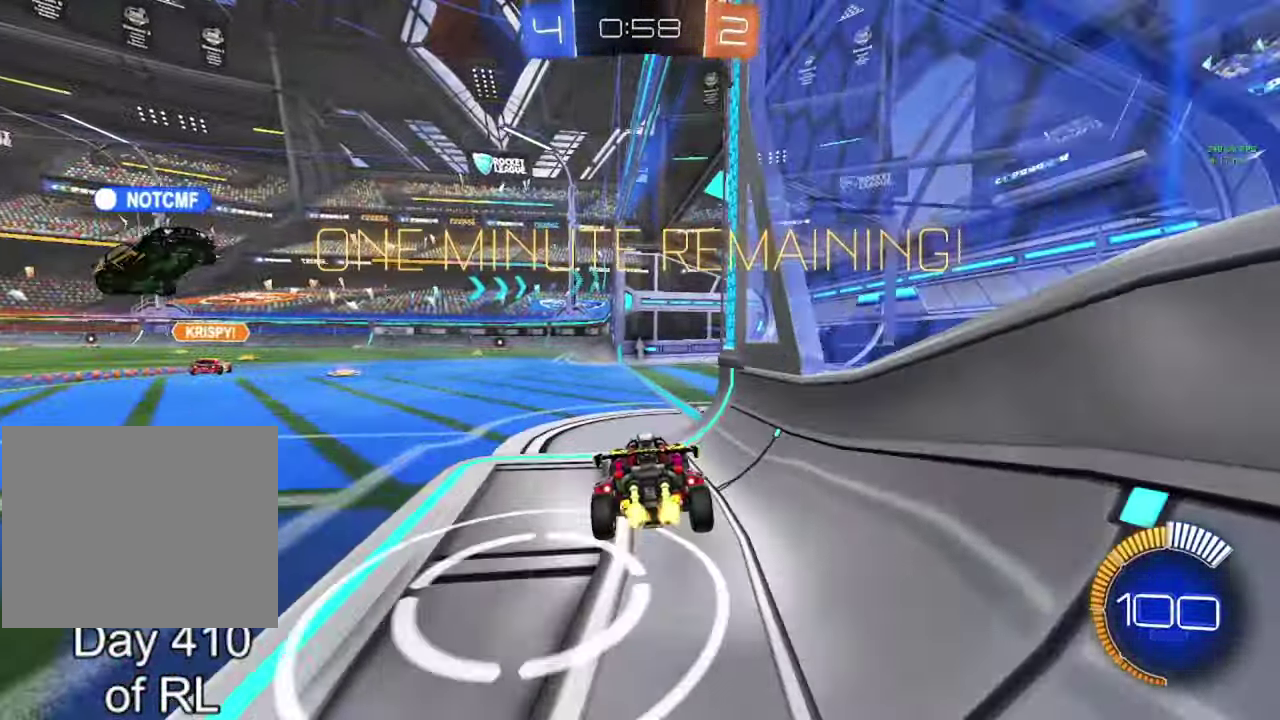
{"buttons": [], "left_stick": "left", "right_stick": "center", "events": [[100, "R2", "up"], [450, "left_stick", "left"]]}
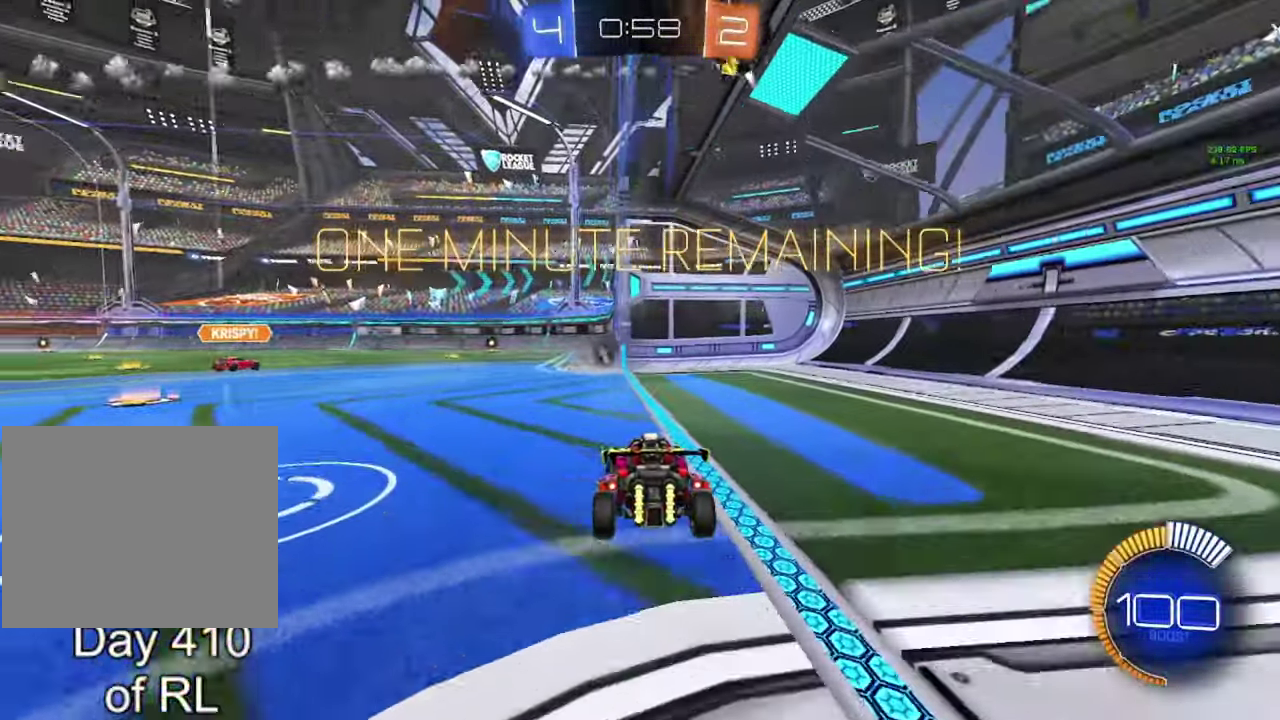
{"buttons": [], "left_stick": "left", "right_stick": "center", "events": [[67, "R2", "down"], [217, "Y", "down"], [300, "Y", "up"], [317, "R2", "up"]]}
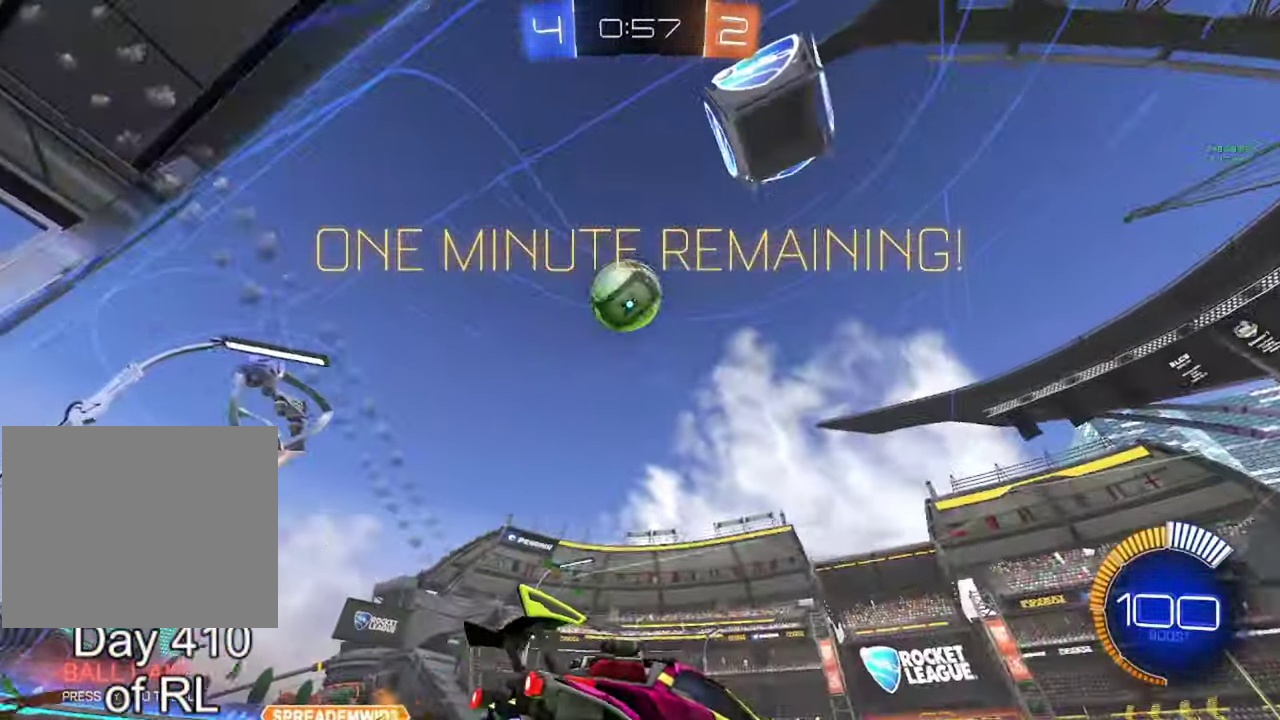
{"buttons": ["A", "B"], "left_stick": "down", "right_stick": "center", "events": [[117, "left_stick", "center"], [200, "L2", "down"], [267, "A", "down"], [267, "B", "down"], [267, "left_stick", "down"], [300, "L2", "up"], [367, "A", "up"], [367, "B", "up"], [383, "left_stick", "center"], [433, "A", "down"], [450, "B", "down"], [467, "left_stick", "down"]]}